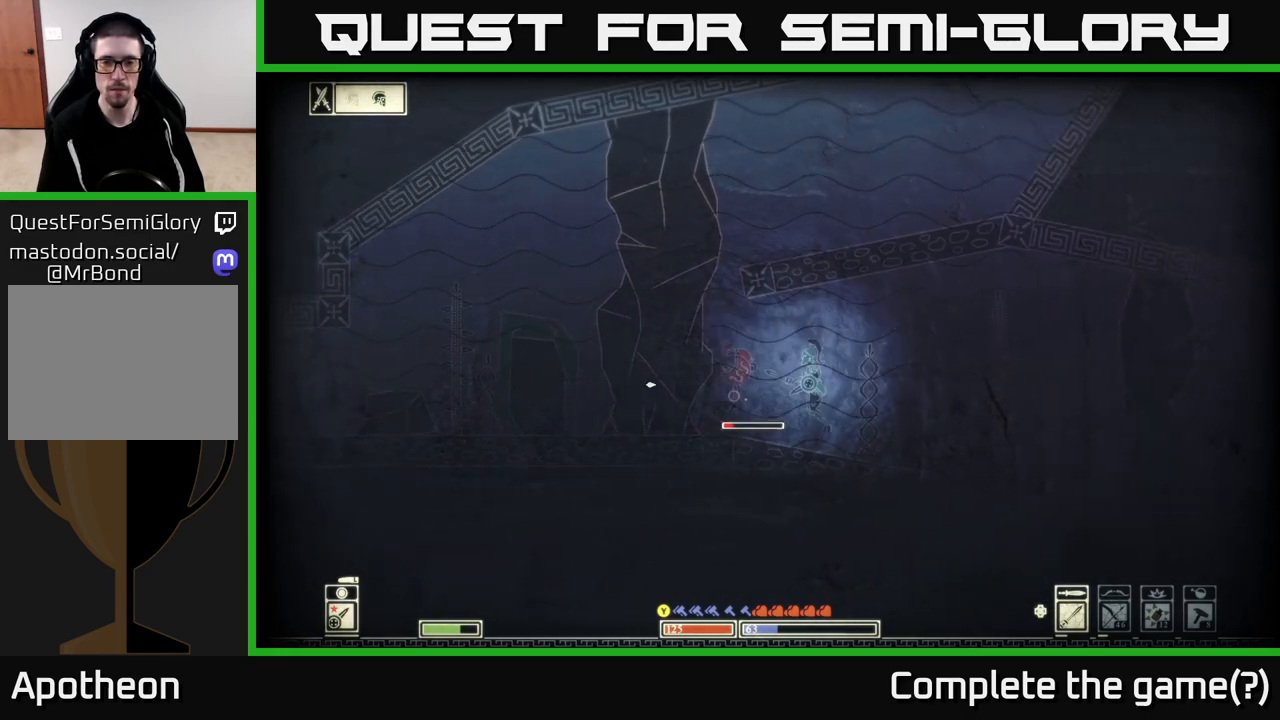
Gameplay with a controller (Xbox layout); each line is a JSON object with the inputs held at the frame after it. "events" lists button and stick changes between this image and that frame as [ms after this image, input, new state], when the widget could be followed in between.
{"buttons": [], "left_stick": "right", "right_stick": "down-left", "events": [[33, "left_stick", "center"], [83, "R2", "up"], [217, "left_stick", "right"], [367, "right_stick", "down-left"]]}
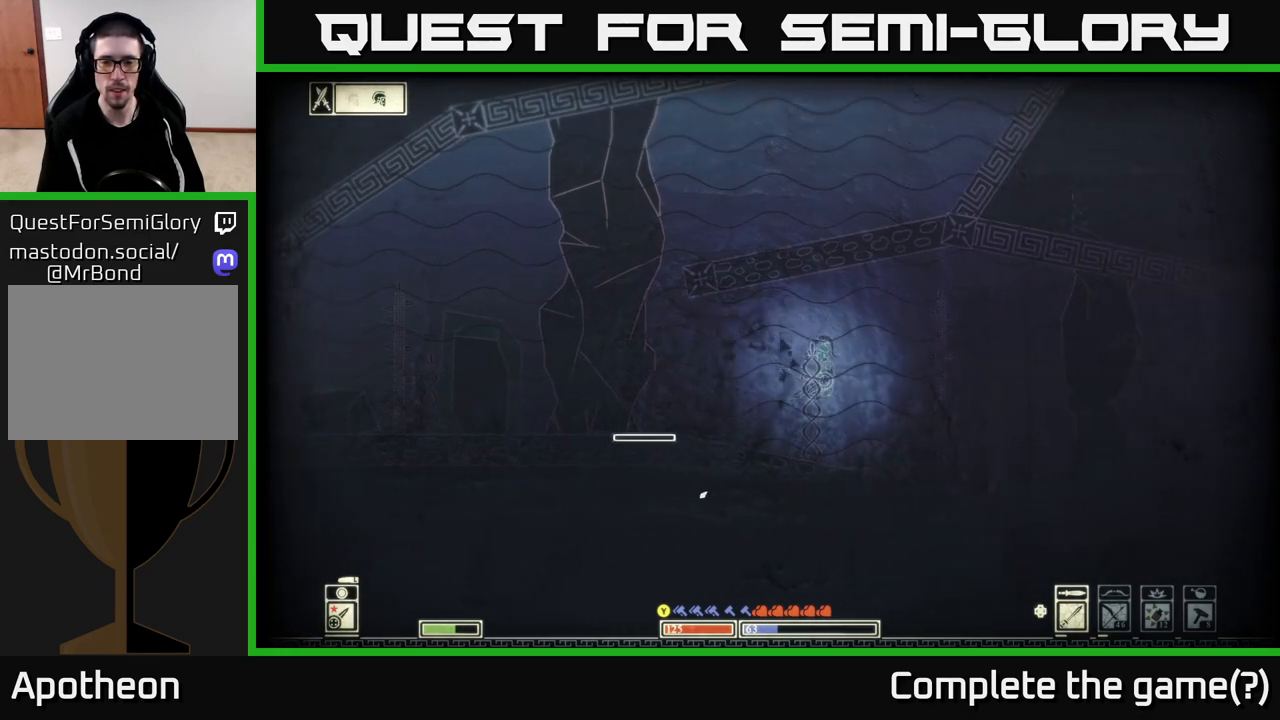
{"buttons": [], "left_stick": "left", "right_stick": "left", "events": [[17, "left_stick", "center"], [100, "left_stick", "left"], [183, "right_stick", "left"]]}
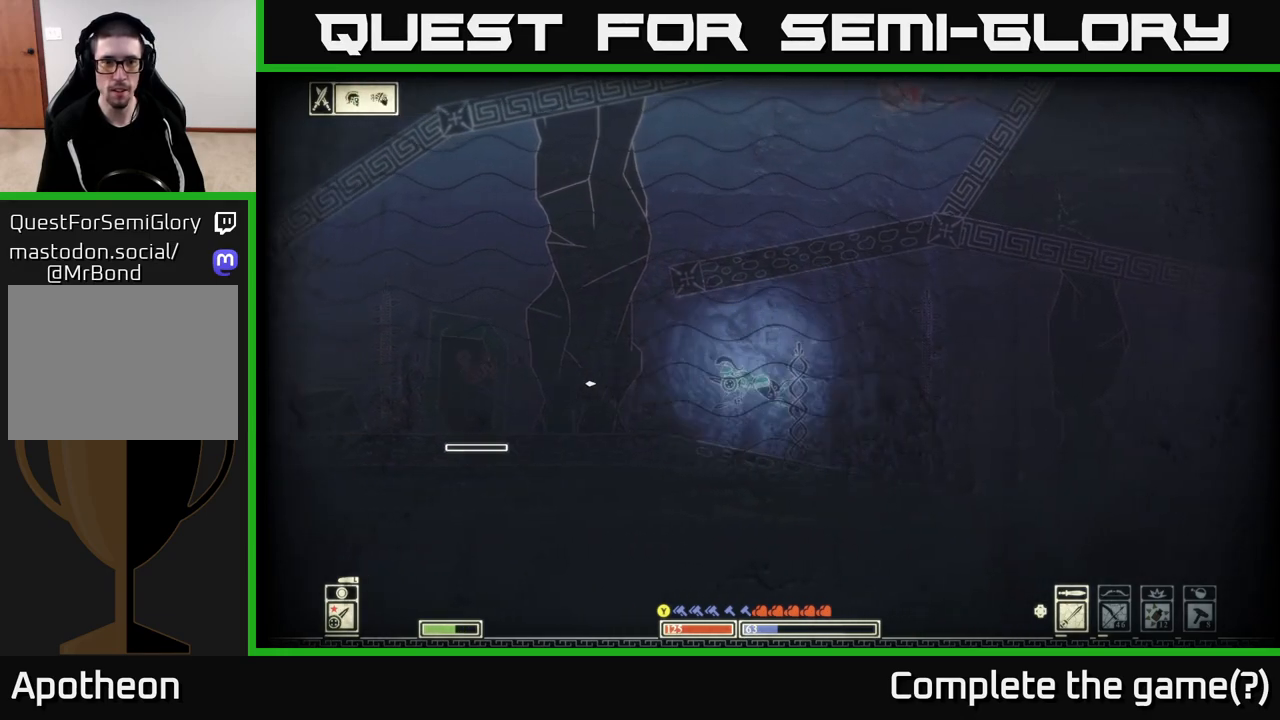
{"buttons": [], "left_stick": "left", "right_stick": "left", "events": []}
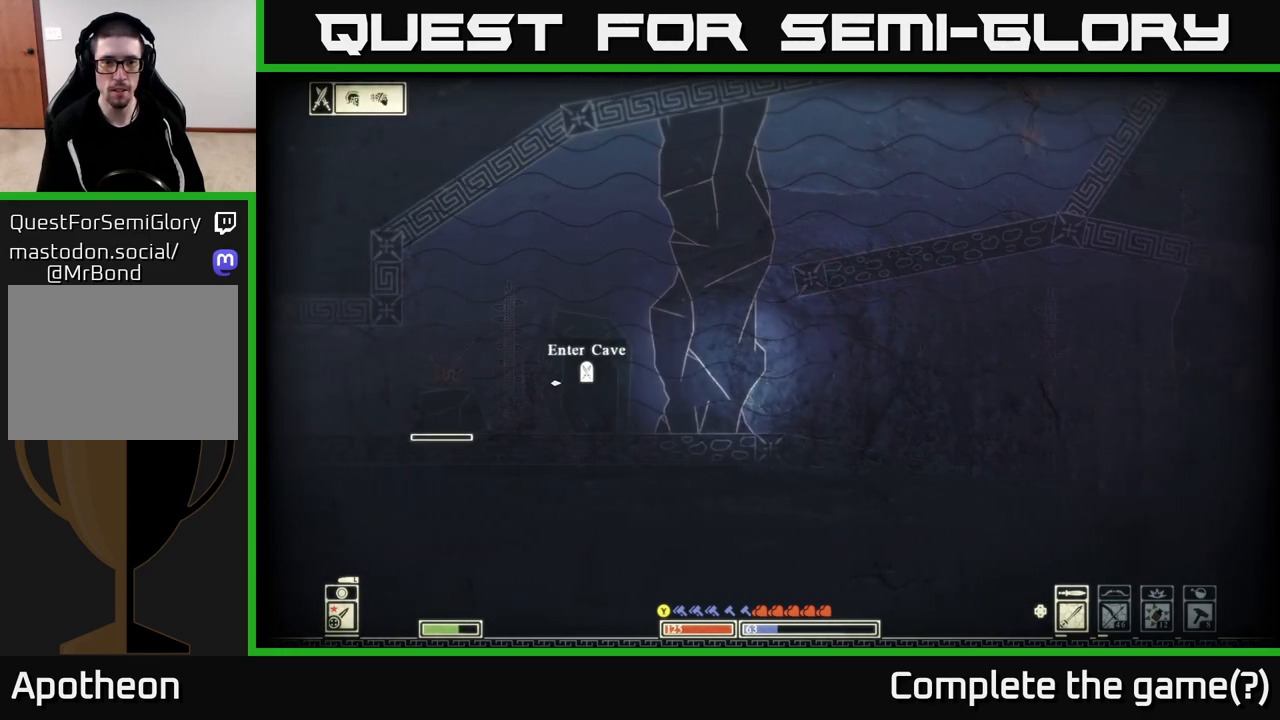
{"buttons": [], "left_stick": "right", "right_stick": "left", "events": [[350, "R2", "down"], [433, "R2", "up"], [467, "left_stick", "right"]]}
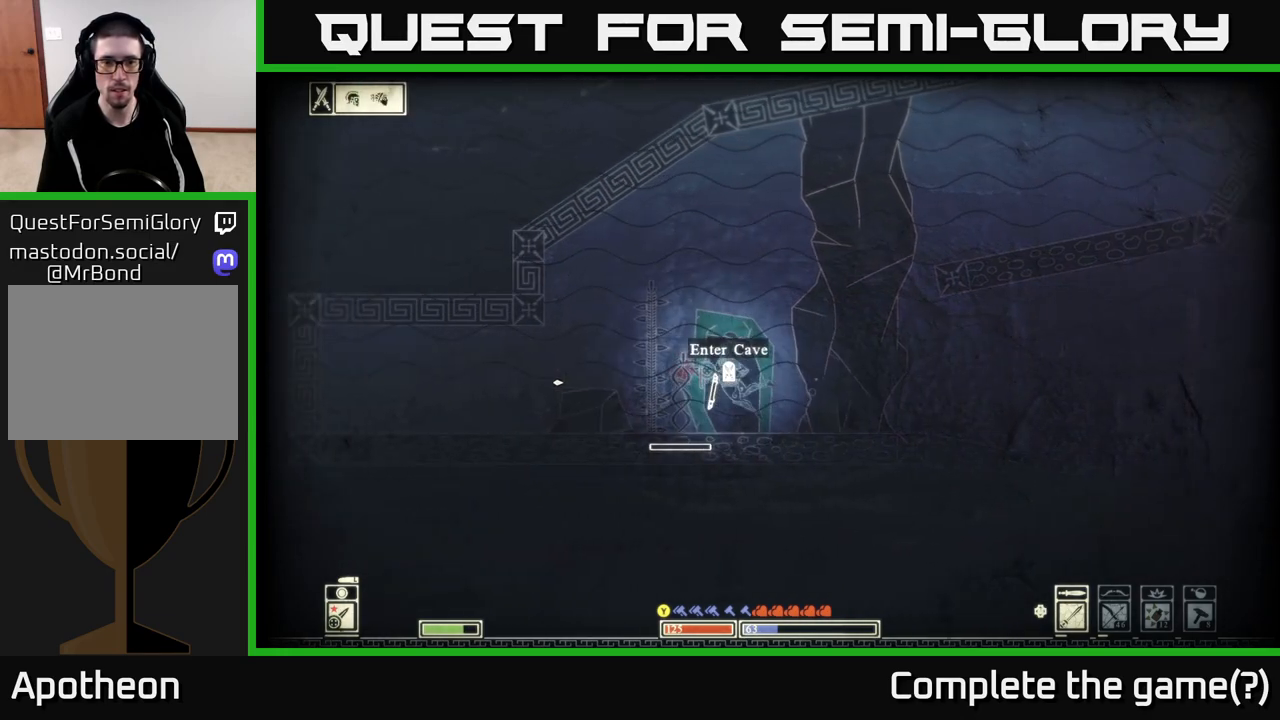
{"buttons": [], "left_stick": "left", "right_stick": "up-left", "events": [[283, "left_stick", "left"], [333, "right_stick", "up-left"]]}
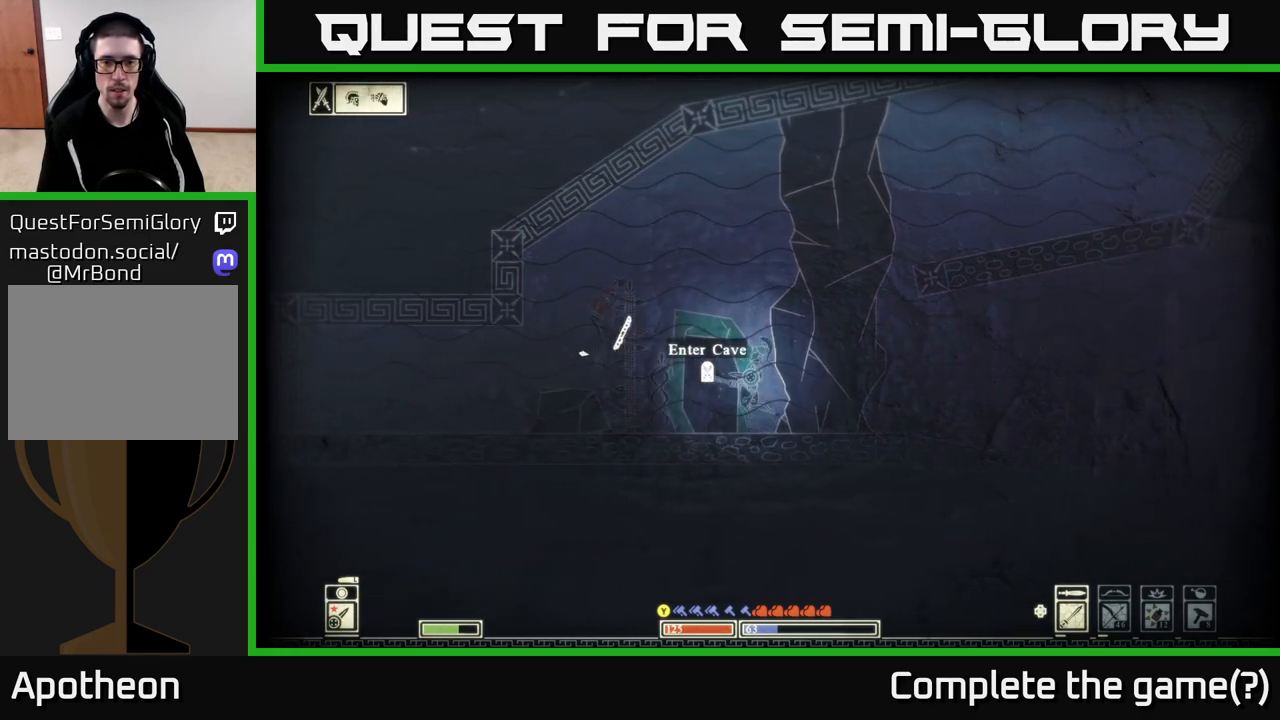
{"buttons": [], "left_stick": "left", "right_stick": "up-left", "events": [[167, "R2", "down"], [167, "left_stick", "center"], [233, "right_stick", "up"], [250, "R2", "up"], [283, "left_stick", "right"], [367, "left_stick", "center"], [383, "right_stick", "up-left"], [467, "left_stick", "left"]]}
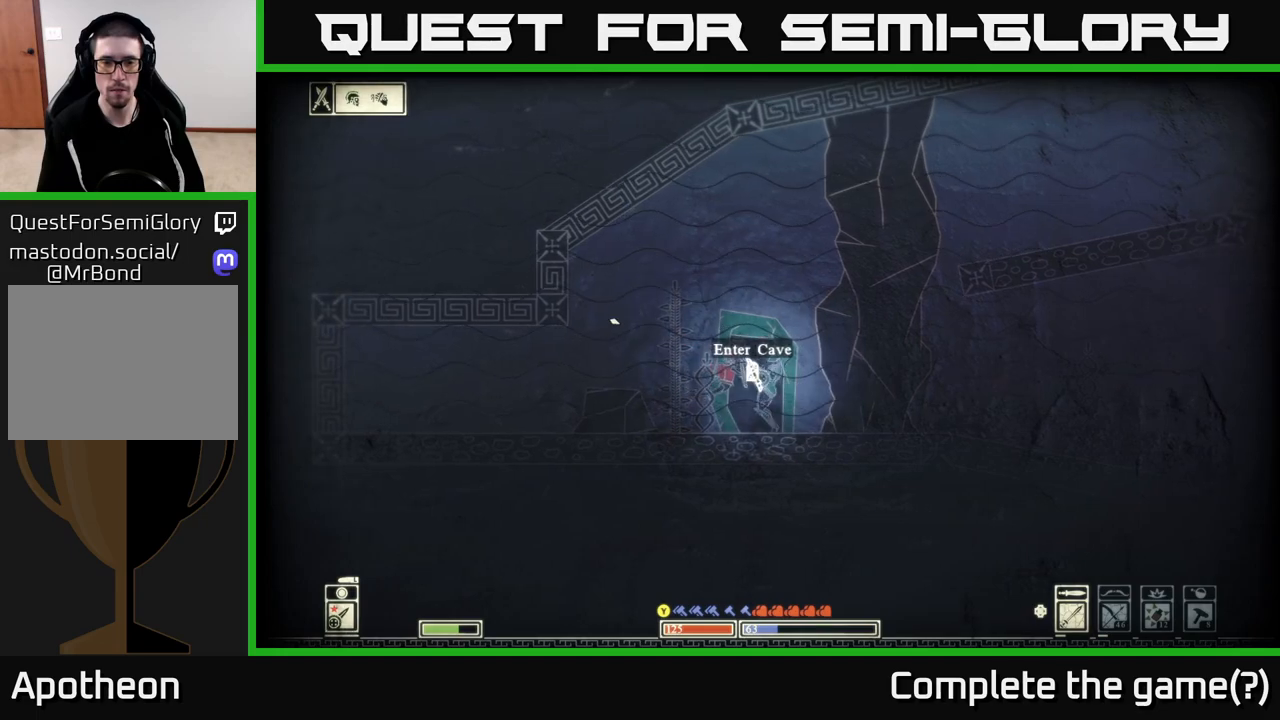
{"buttons": [], "left_stick": "left", "right_stick": "center", "events": [[167, "right_stick", "center"], [217, "left_stick", "center"], [267, "left_stick", "left"], [367, "B", "down"], [483, "B", "up"]]}
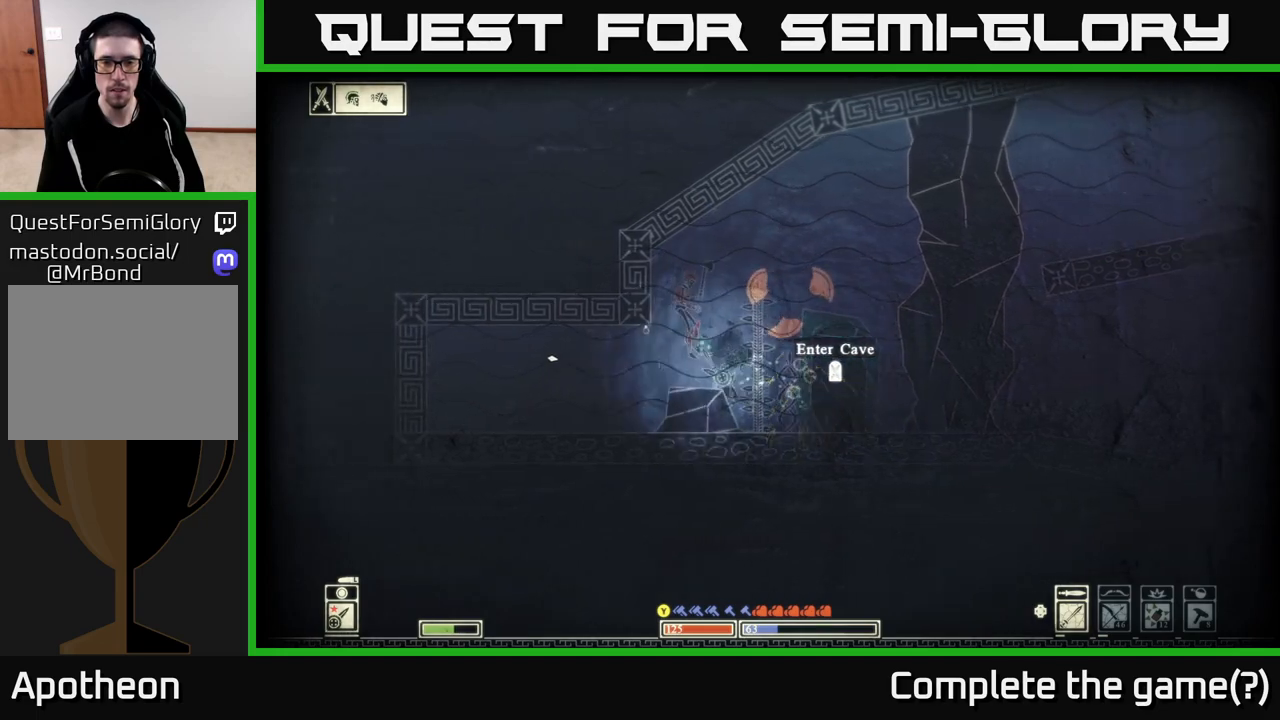
{"buttons": [], "left_stick": "left", "right_stick": "right", "events": [[133, "left_stick", "center"], [317, "right_stick", "right"], [367, "left_stick", "left"]]}
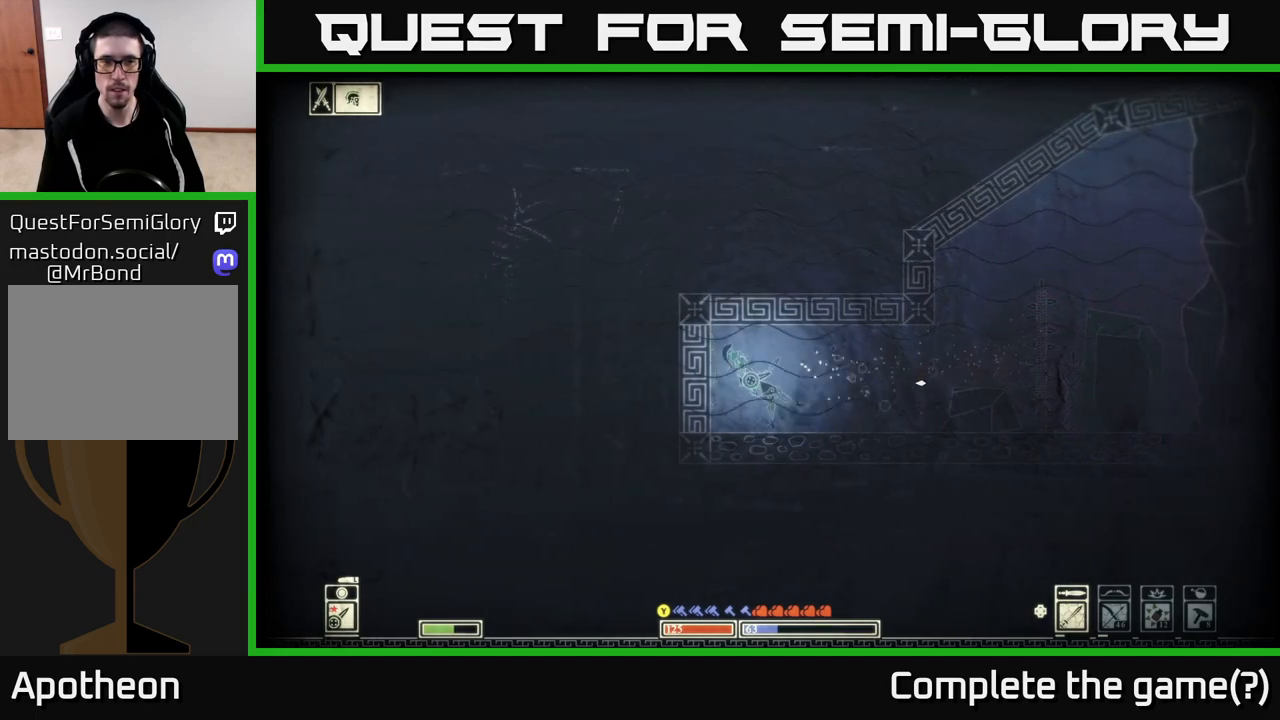
{"buttons": ["R2"], "left_stick": "center", "right_stick": "right", "events": [[50, "left_stick", "center"], [100, "left_stick", "right"], [233, "left_stick", "center"], [450, "R2", "down"]]}
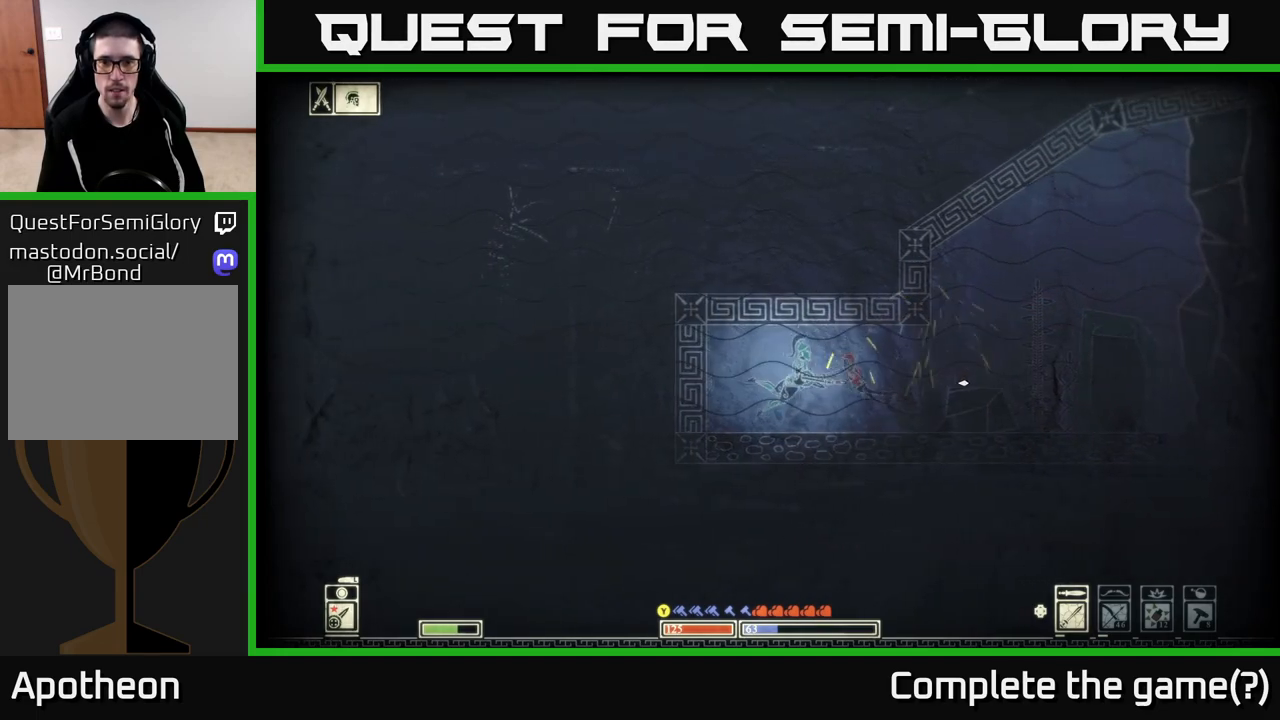
{"buttons": [], "left_stick": "center", "right_stick": "right", "events": [[33, "R2", "up"], [183, "left_stick", "right"], [300, "left_stick", "left"], [500, "left_stick", "center"]]}
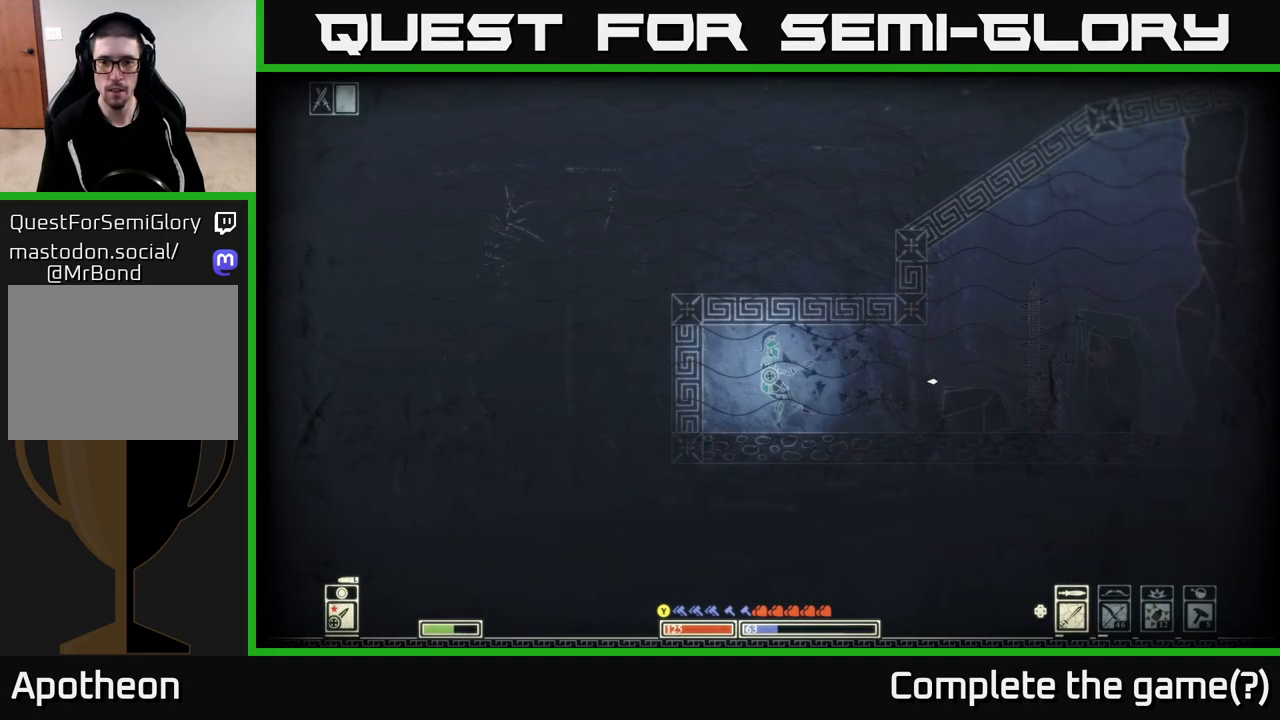
{"buttons": [], "left_stick": "center", "right_stick": "center", "events": [[367, "right_stick", "center"]]}
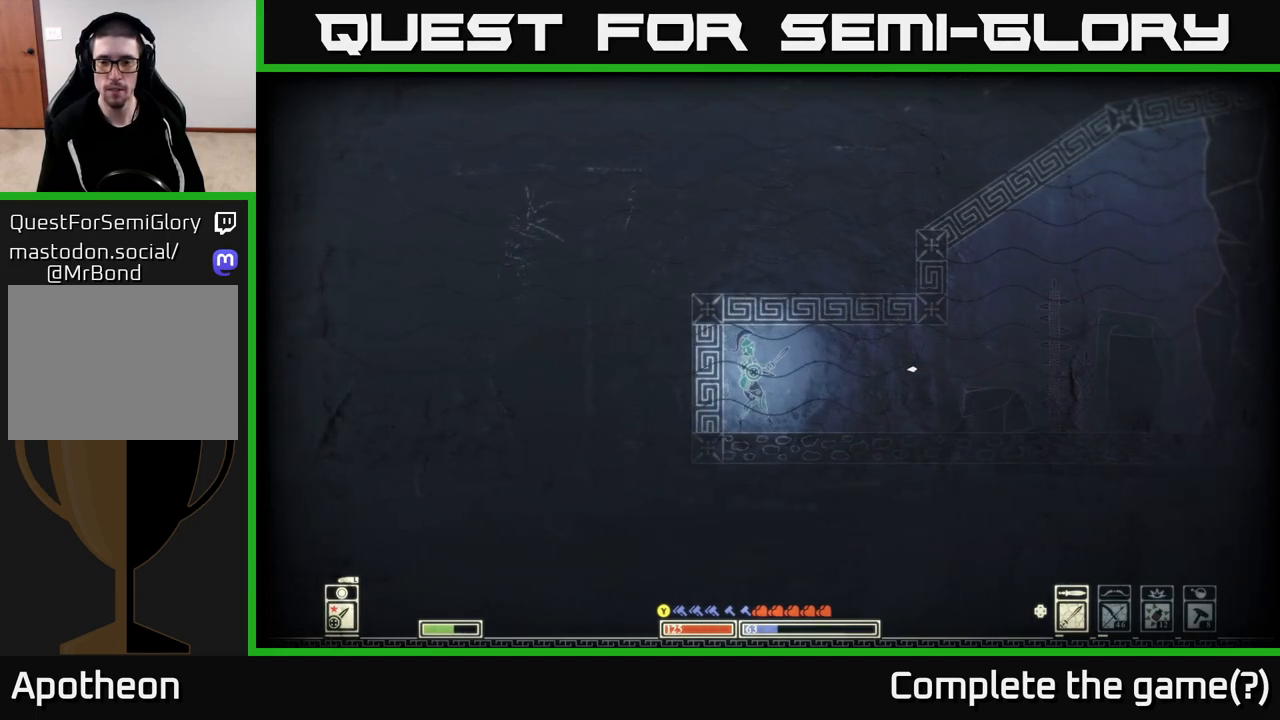
{"buttons": [], "left_stick": "right", "right_stick": "center", "events": [[133, "left_stick", "right"]]}
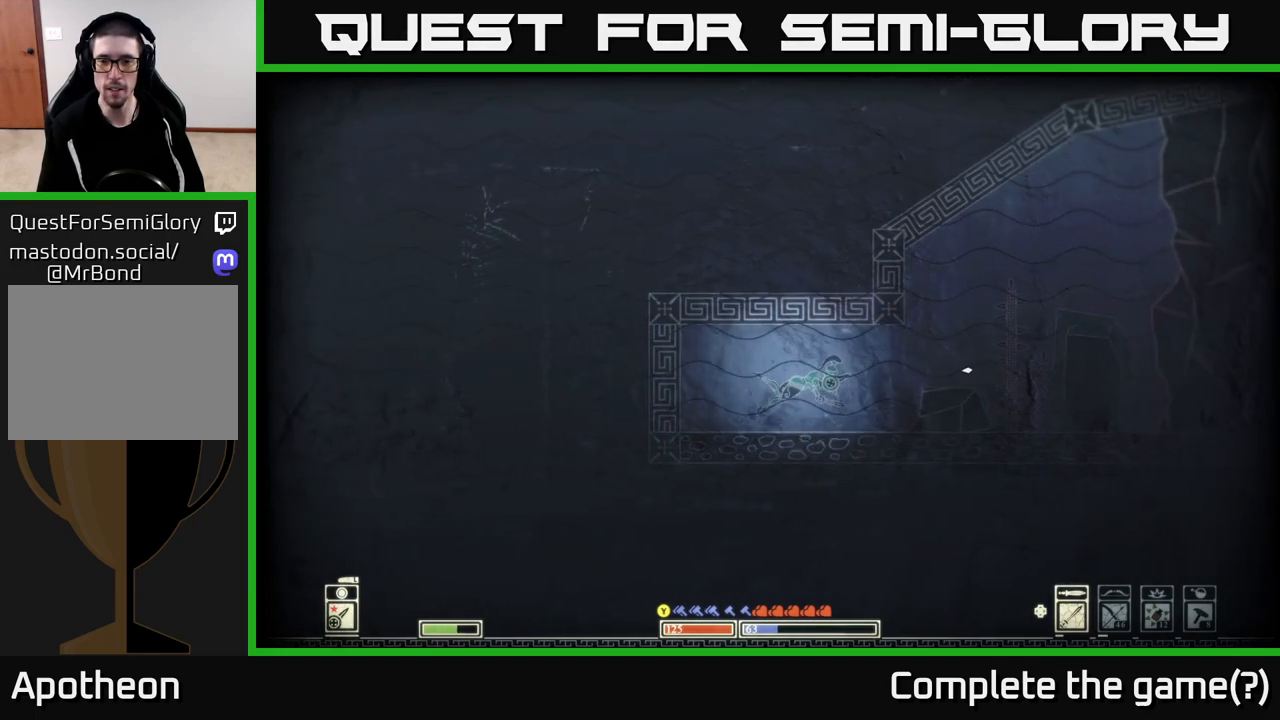
{"buttons": [], "left_stick": "center", "right_stick": "center", "events": [[500, "left_stick", "center"]]}
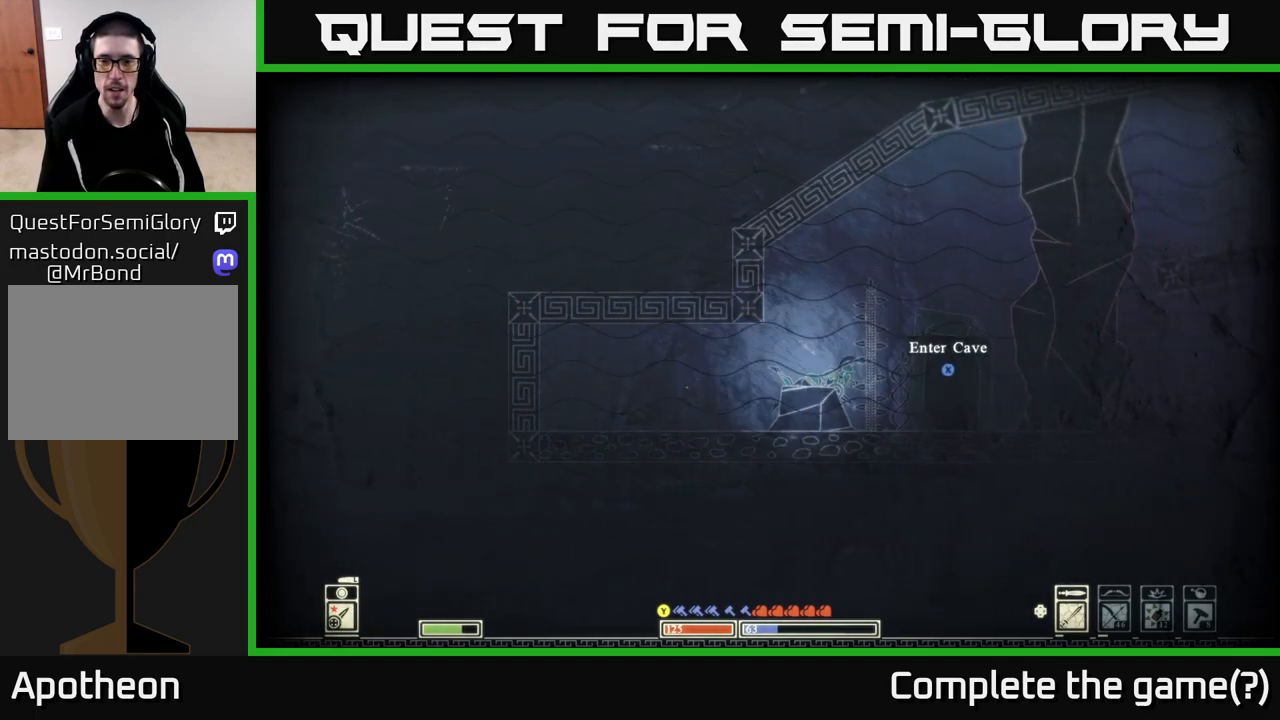
{"buttons": ["X"], "left_stick": "center", "right_stick": "center", "events": [[150, "X", "down"]]}
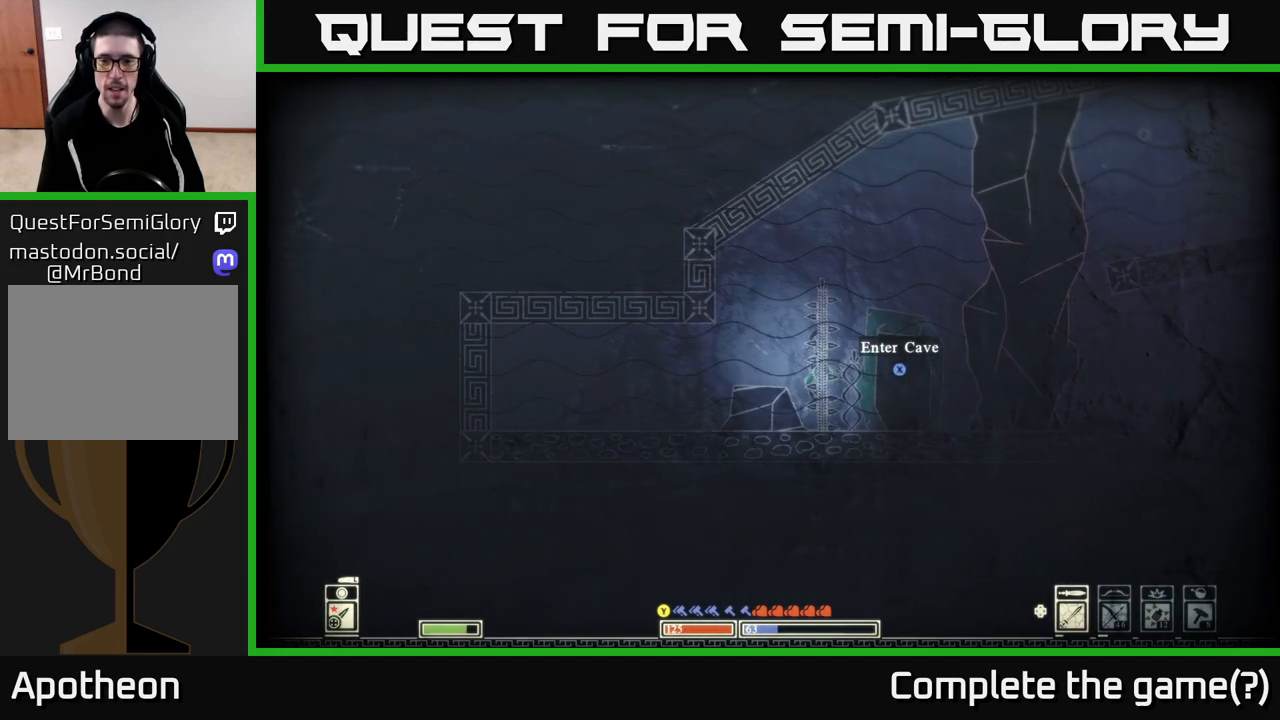
{"buttons": ["X"], "left_stick": "center", "right_stick": "center", "events": []}
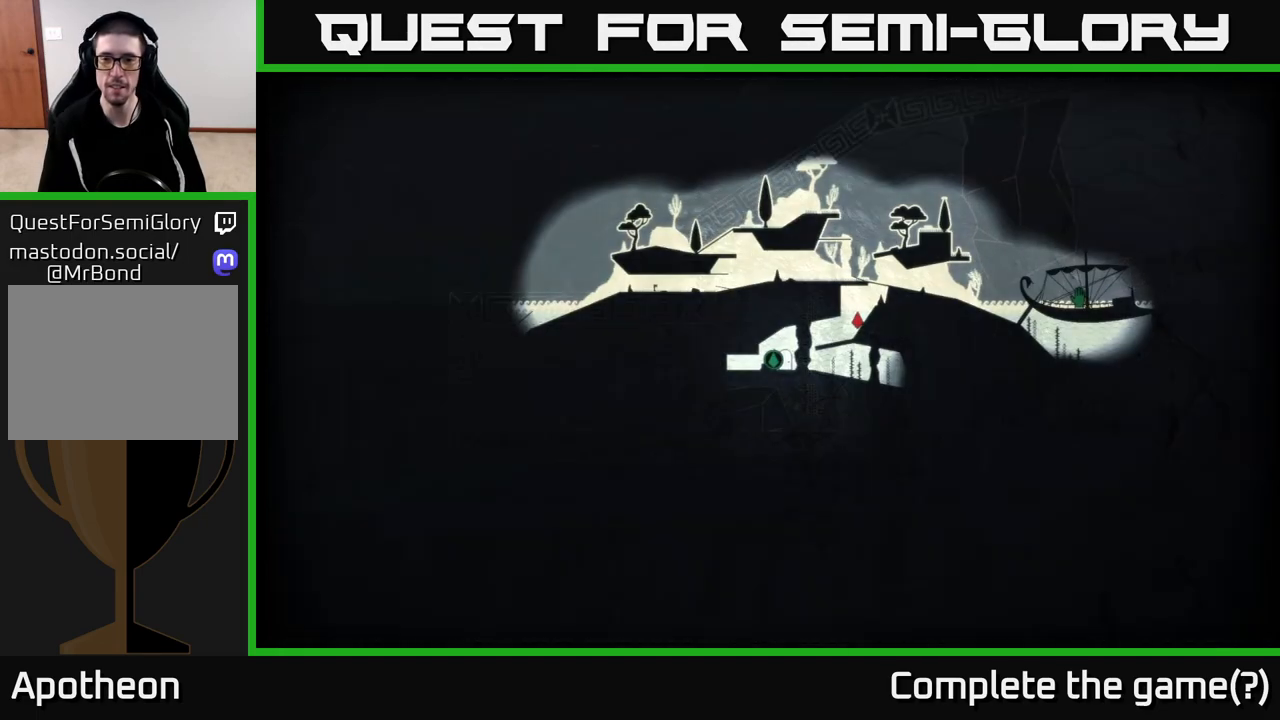
{"buttons": [], "left_stick": "center", "right_stick": "center", "events": [[433, "X", "up"]]}
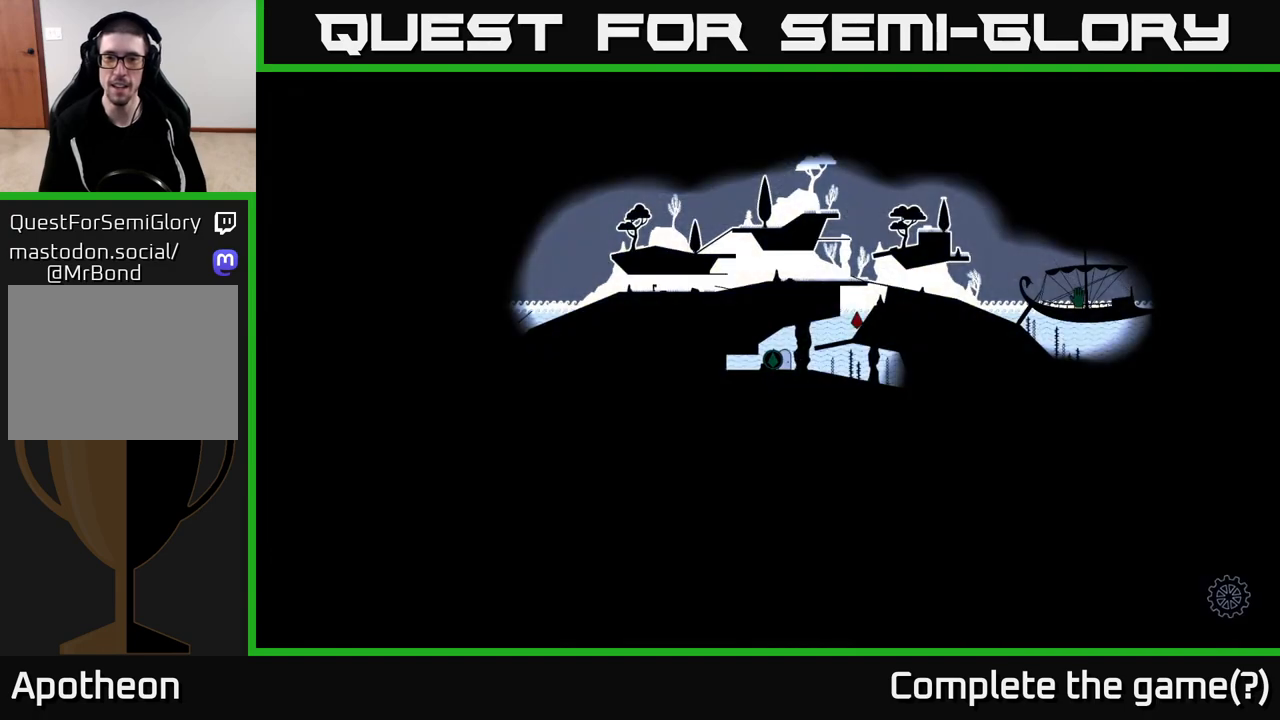
{"buttons": [], "left_stick": "center", "right_stick": "center", "events": []}
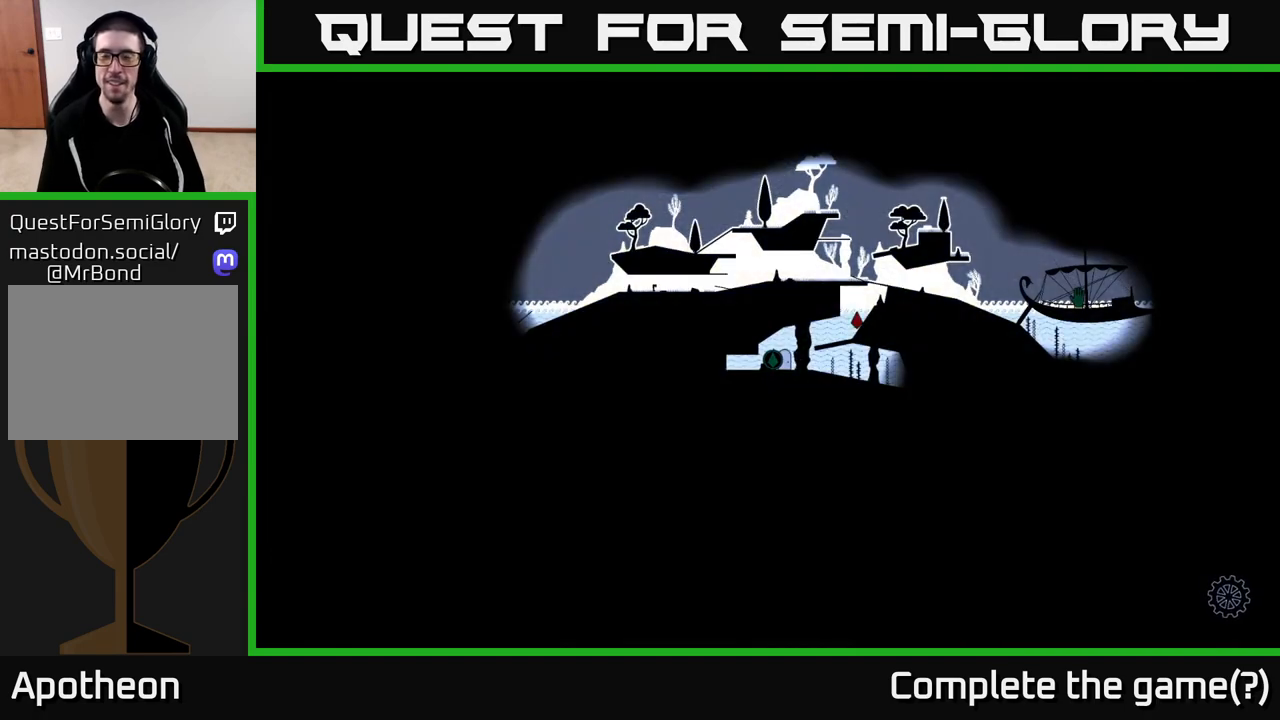
{"buttons": [], "left_stick": "center", "right_stick": "center", "events": []}
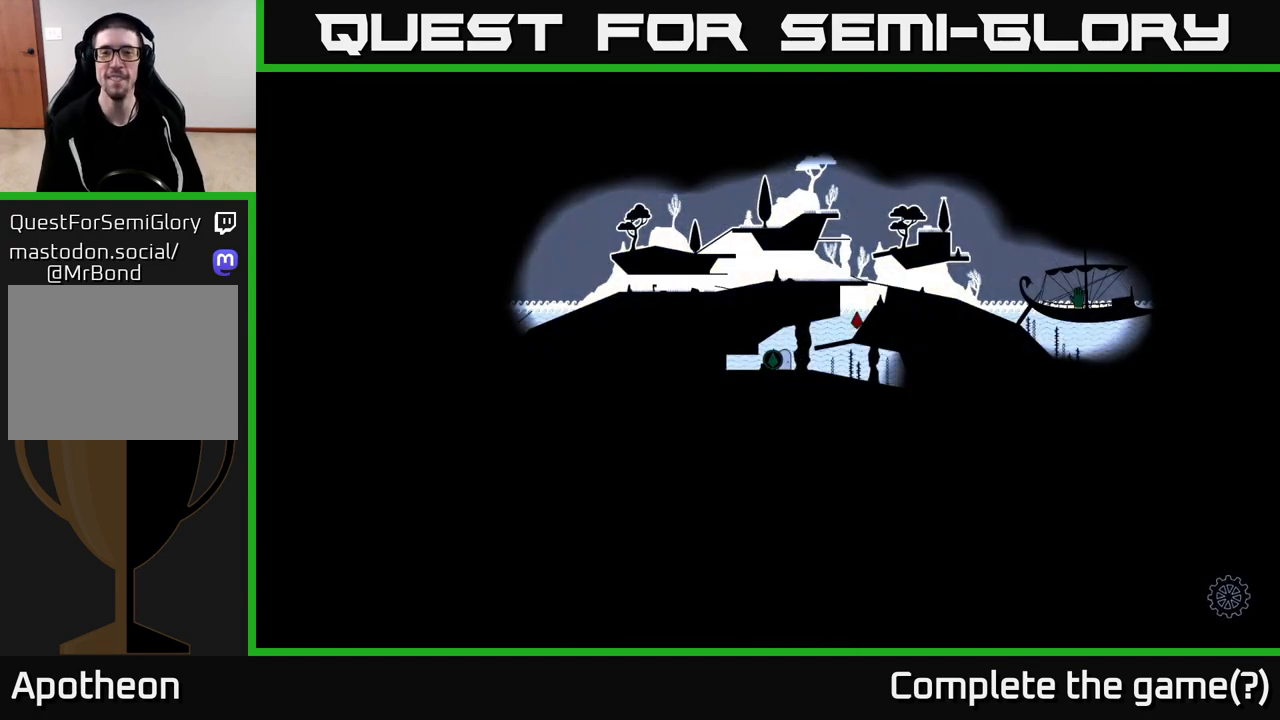
{"buttons": [], "left_stick": "center", "right_stick": "center", "events": []}
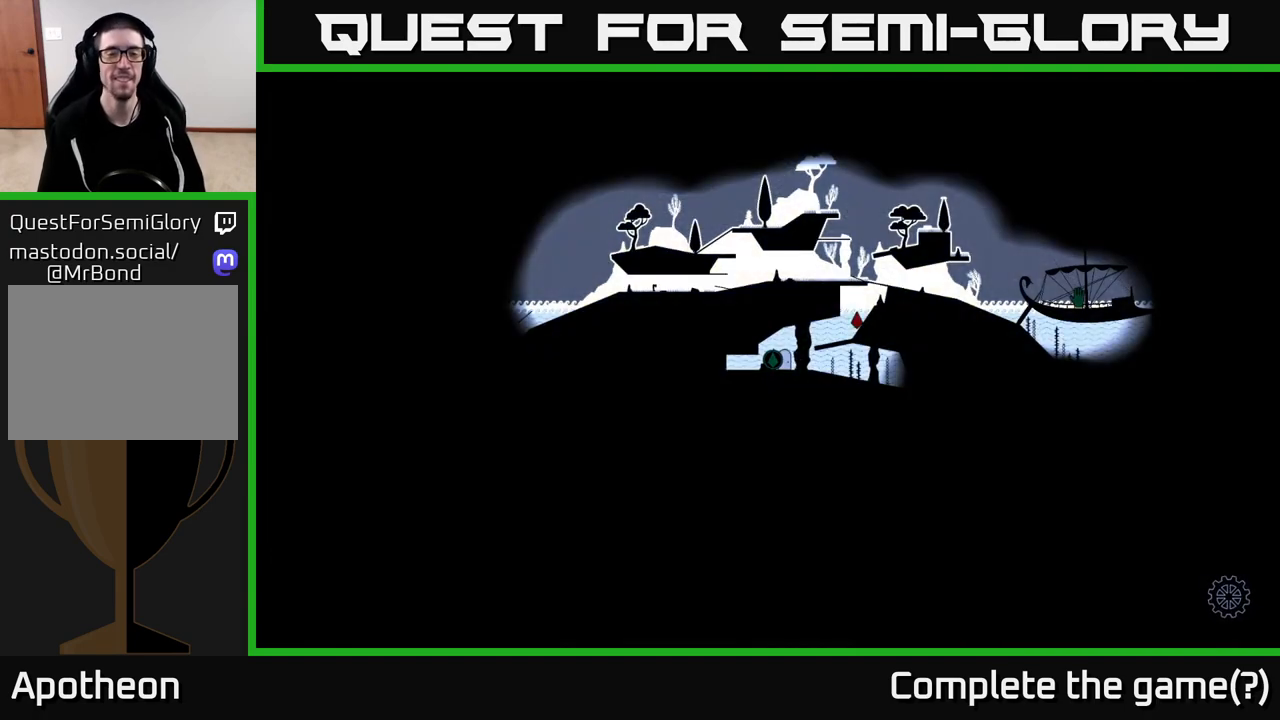
{"buttons": [], "left_stick": "center", "right_stick": "center", "events": []}
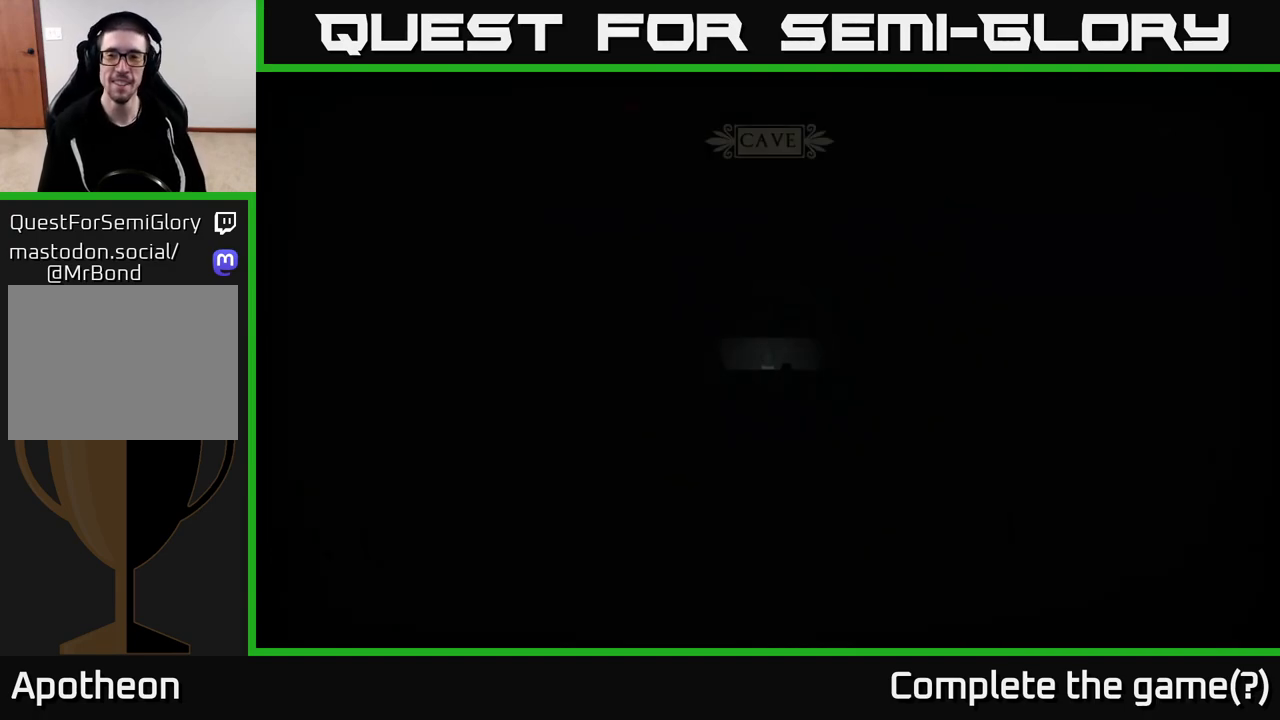
{"buttons": [], "left_stick": "center", "right_stick": "center", "events": []}
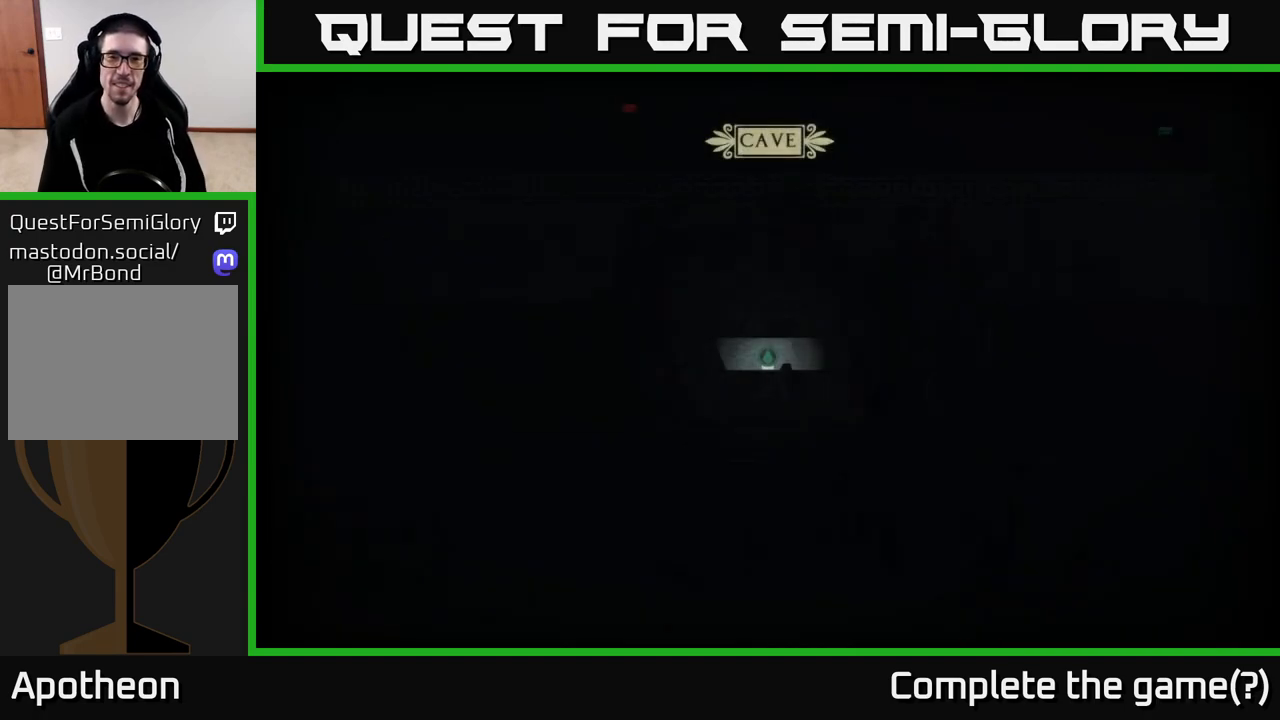
{"buttons": [], "left_stick": "center", "right_stick": "right", "events": [[383, "right_stick", "right"]]}
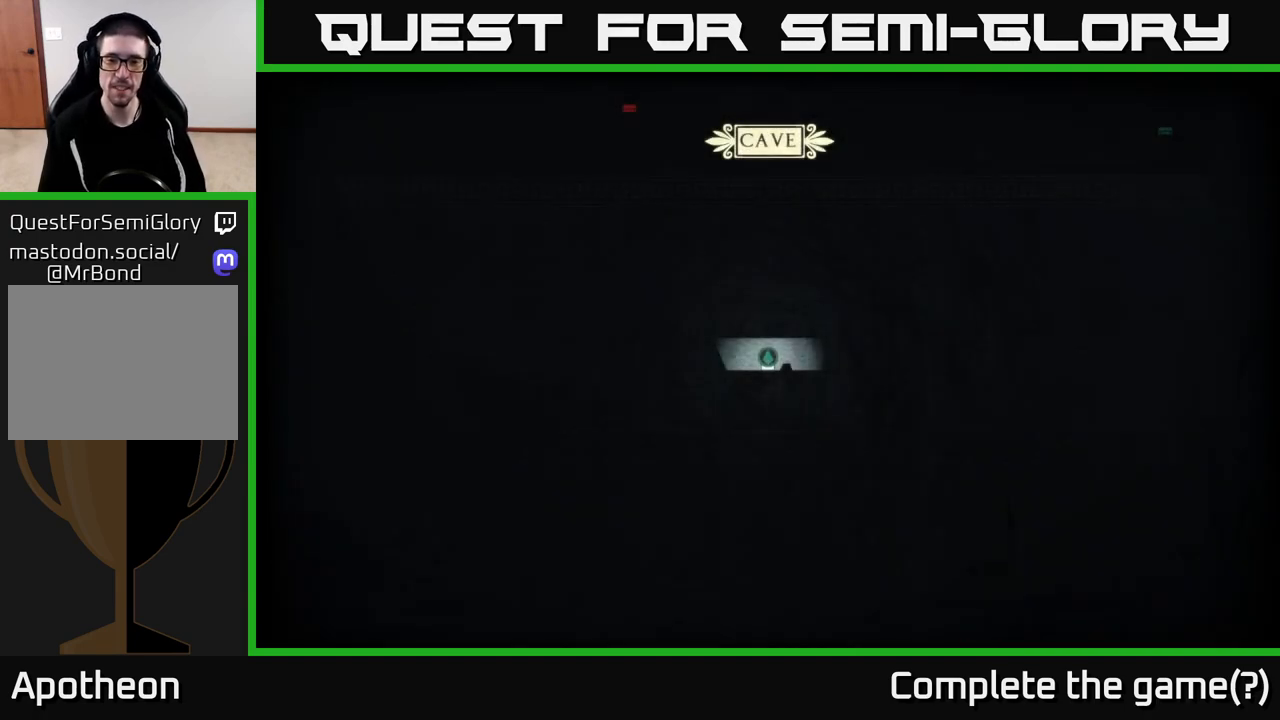
{"buttons": [], "left_stick": "right", "right_stick": "center", "events": [[233, "right_stick", "center"], [317, "left_stick", "right"]]}
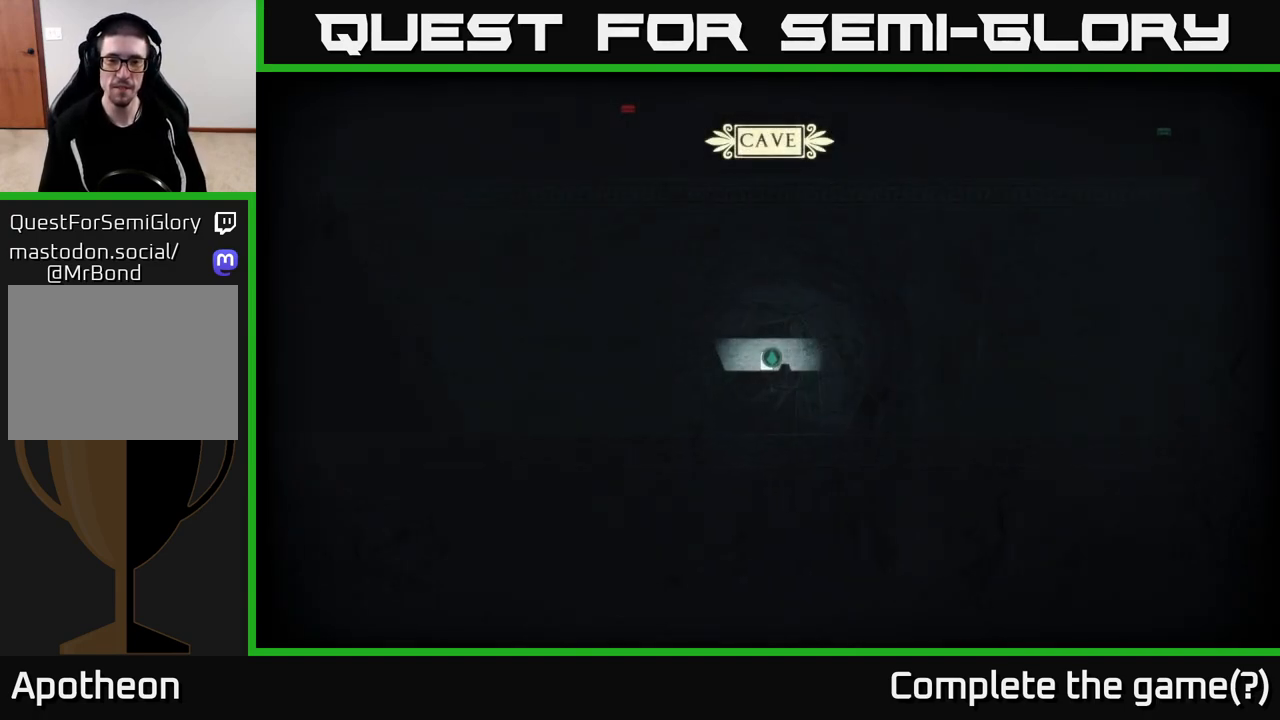
{"buttons": [], "left_stick": "left", "right_stick": "center", "events": [[50, "left_stick", "center"], [100, "left_stick", "left"]]}
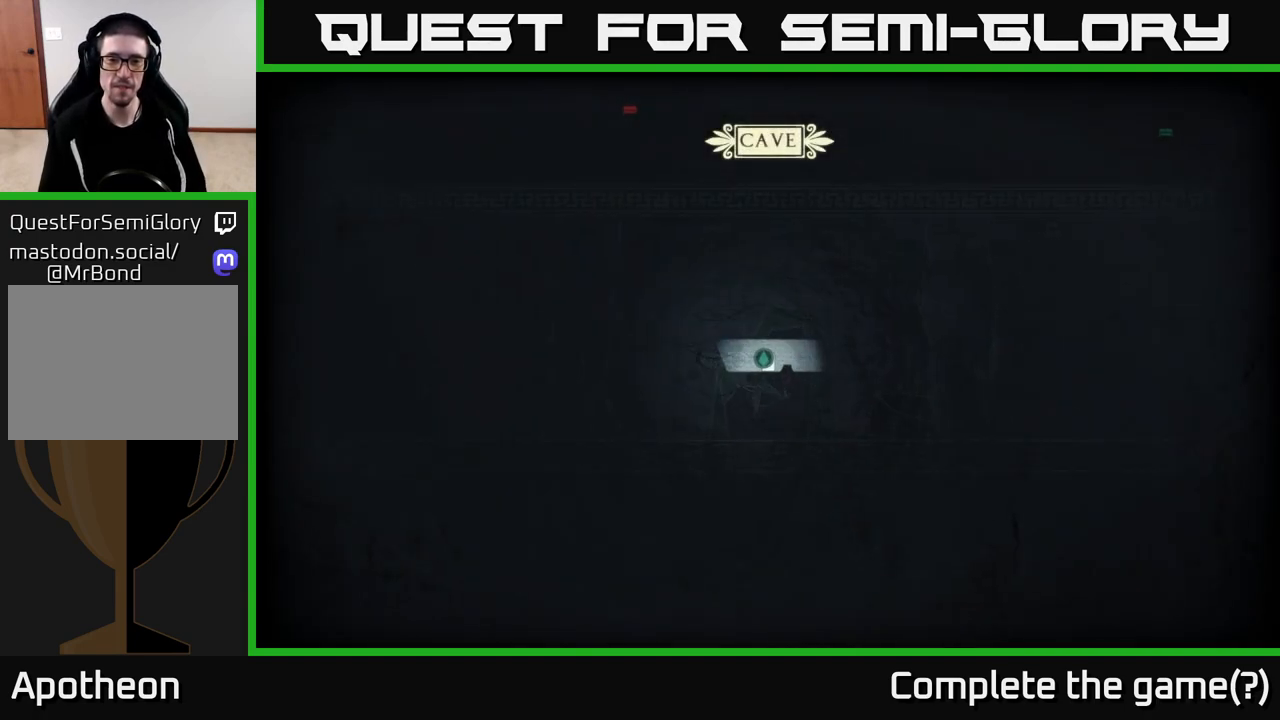
{"buttons": [], "left_stick": "left", "right_stick": "center", "events": []}
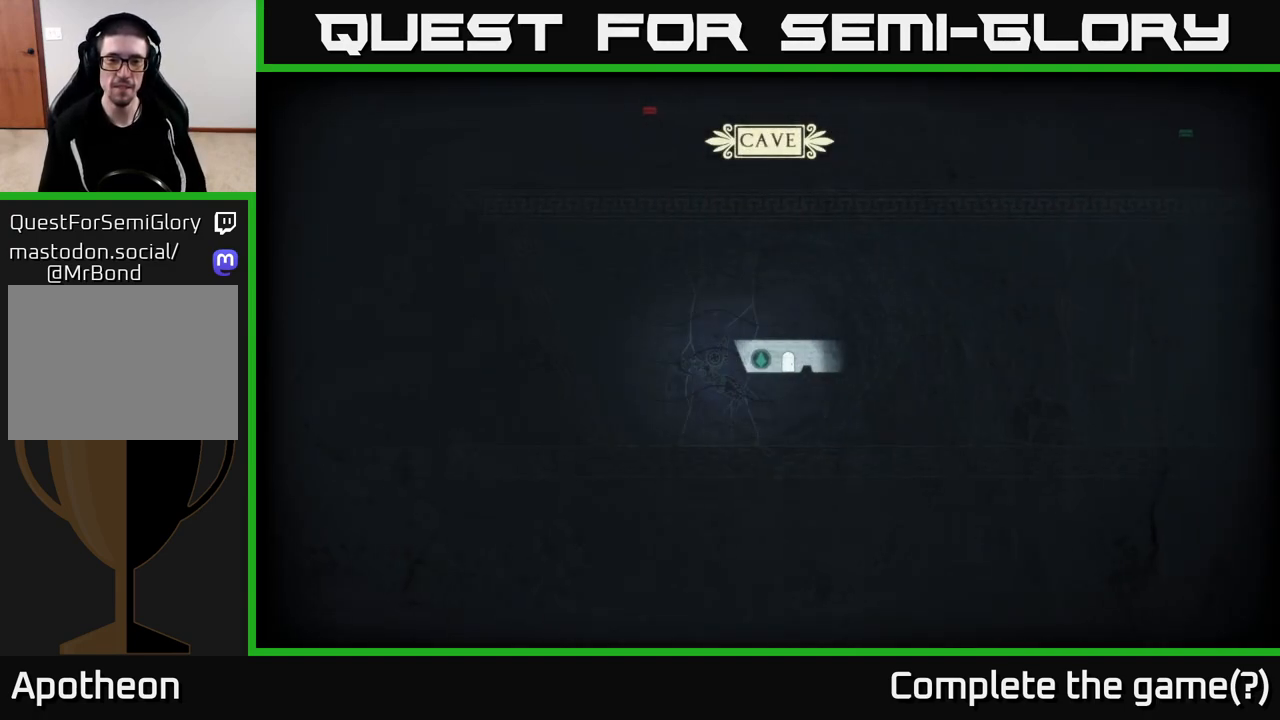
{"buttons": [], "left_stick": "left", "right_stick": "left", "events": [[200, "right_stick", "left"], [267, "left_stick", "up-left"], [400, "left_stick", "left"]]}
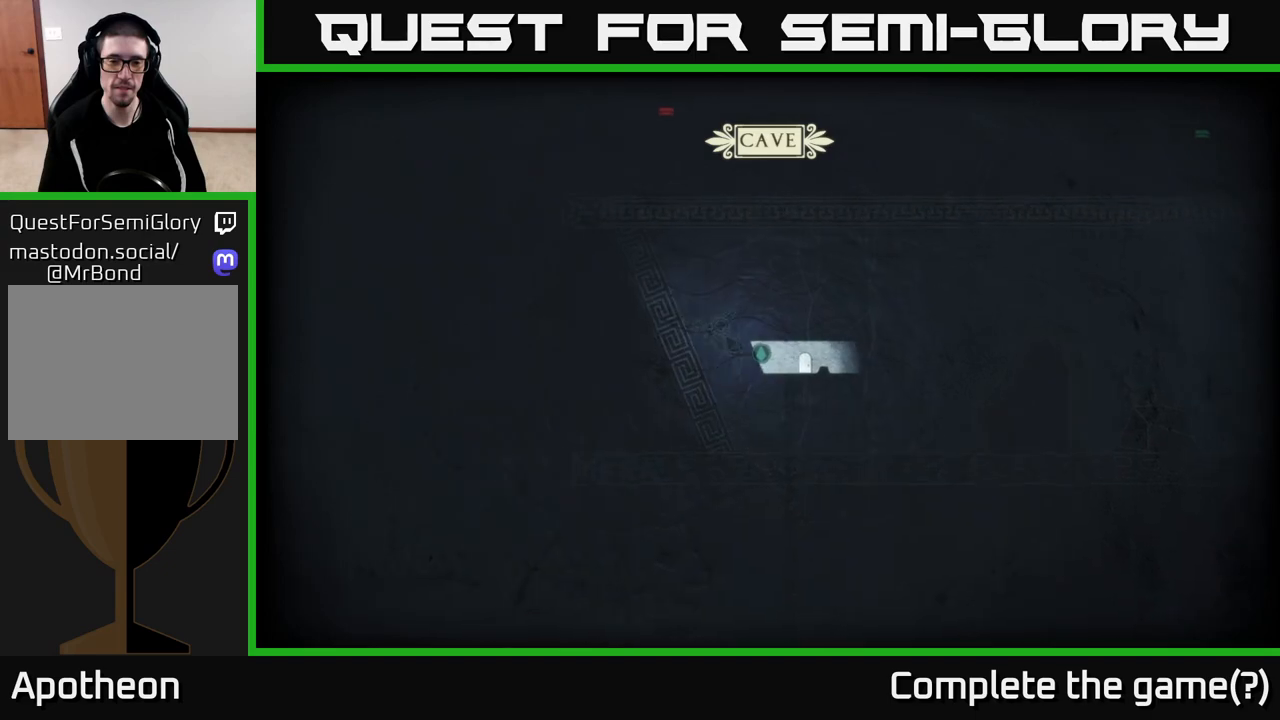
{"buttons": [], "left_stick": "right", "right_stick": "right", "events": [[167, "left_stick", "up"], [250, "left_stick", "right"], [250, "right_stick", "right"]]}
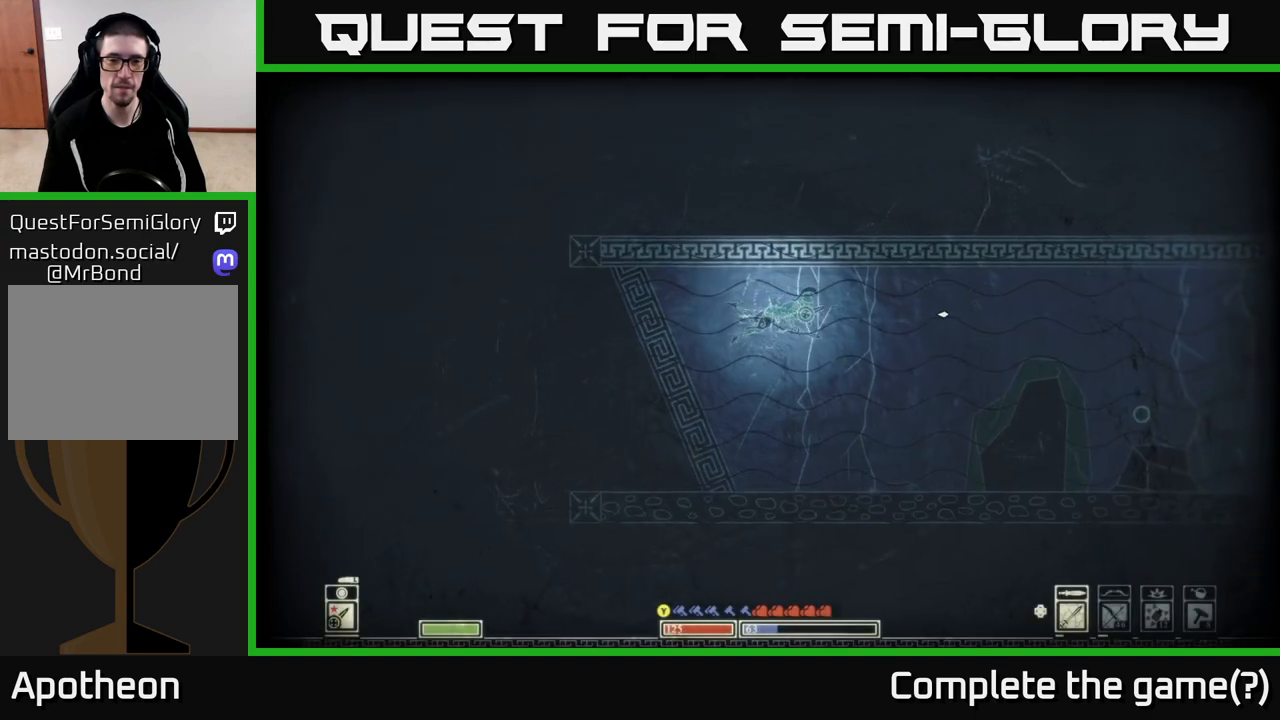
{"buttons": [], "left_stick": "down-right", "right_stick": "right", "events": [[233, "left_stick", "down-right"]]}
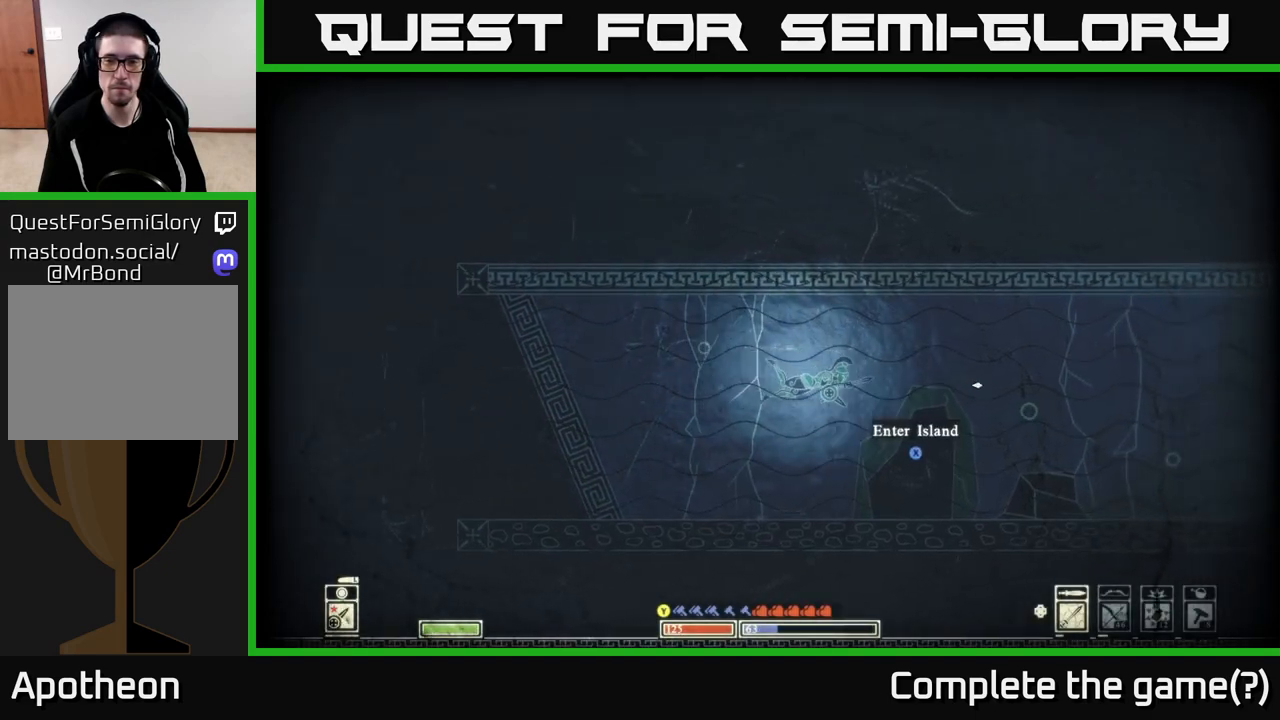
{"buttons": [], "left_stick": "right", "right_stick": "right", "events": [[317, "left_stick", "right"]]}
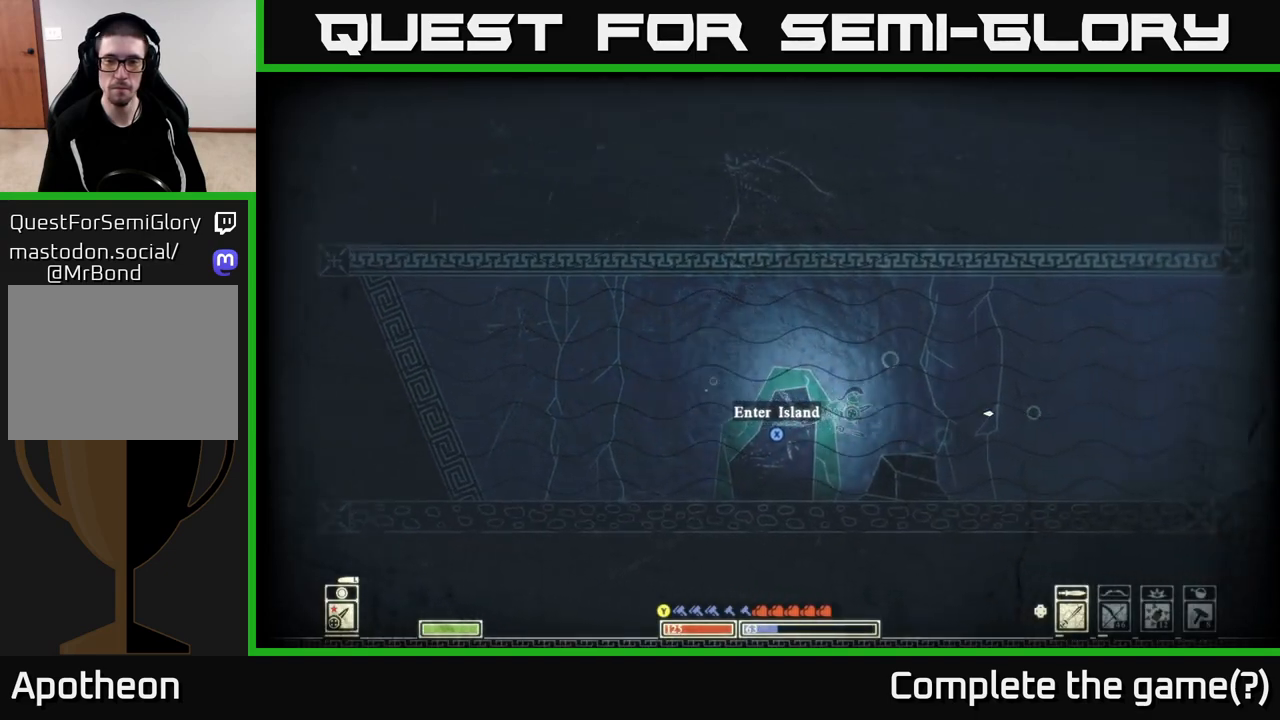
{"buttons": [], "left_stick": "right", "right_stick": "right", "events": [[17, "left_stick", "down-right"], [167, "left_stick", "right"]]}
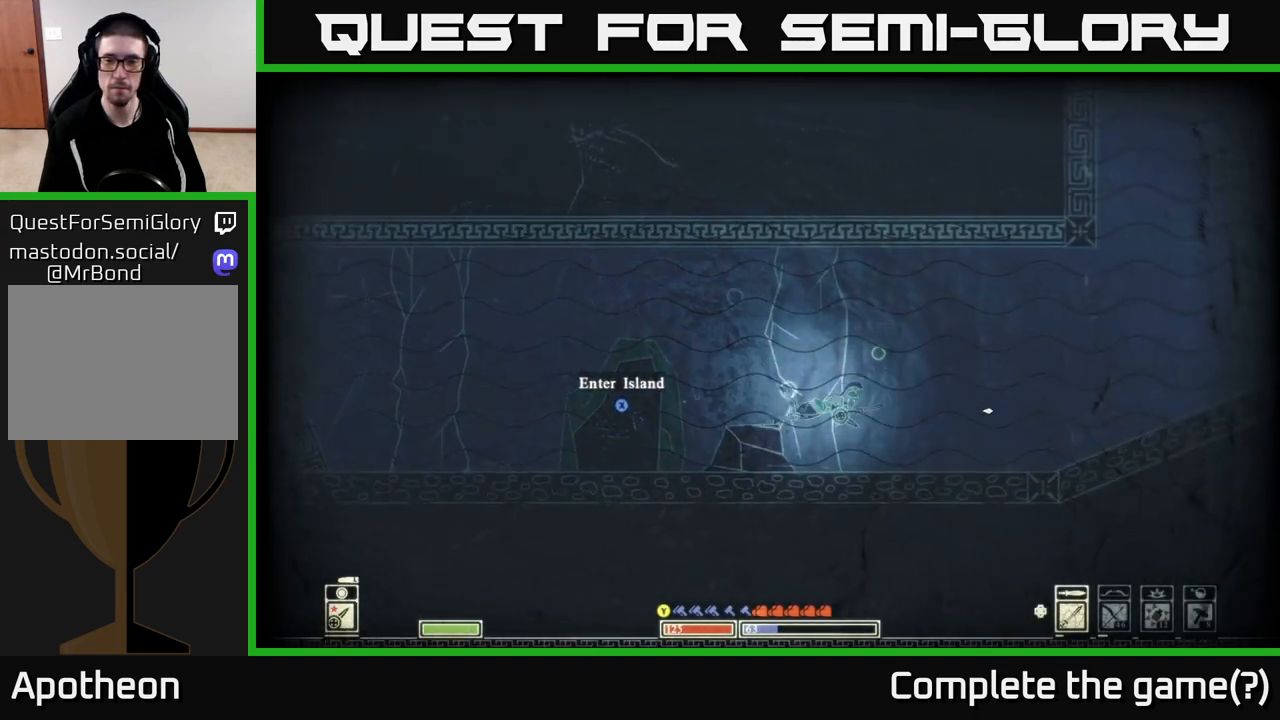
{"buttons": [], "left_stick": "right", "right_stick": "right", "events": []}